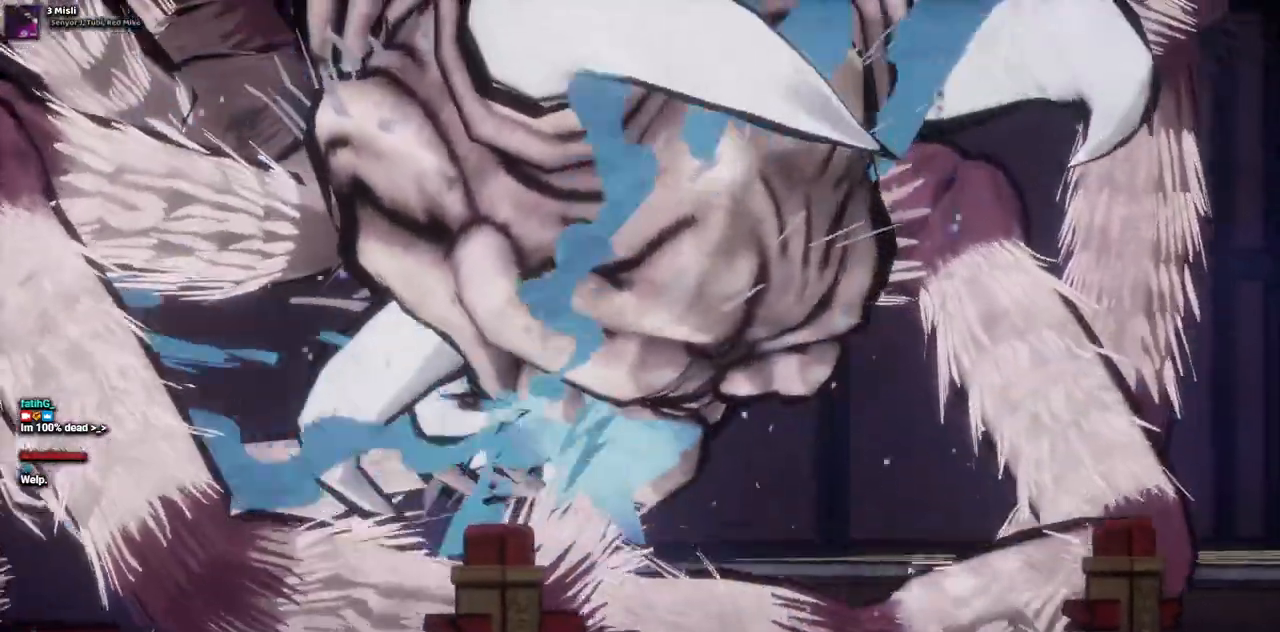
Gameplay with a controller (PlayStation layout); each line is a JSON object with the inputs held at the frame after it. "events" lists button and stick changes between this image and that frame as [ms after this image, input, new state], when the widget could be followed in between. Not read: L3 R3.
{"buttons": [], "left_stick": "center", "right_stick": "center", "events": [[217, "L2", "up"], [417, "L2", "down"], [500, "L2", "up"]]}
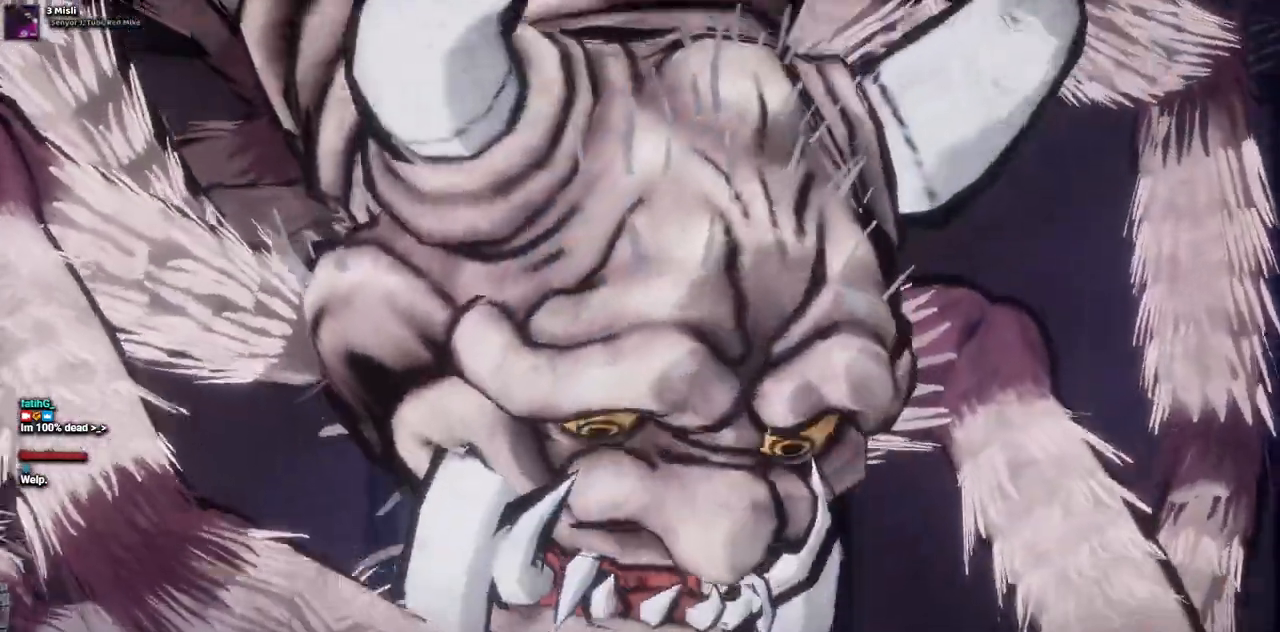
{"buttons": [], "left_stick": "center", "right_stick": "center", "events": []}
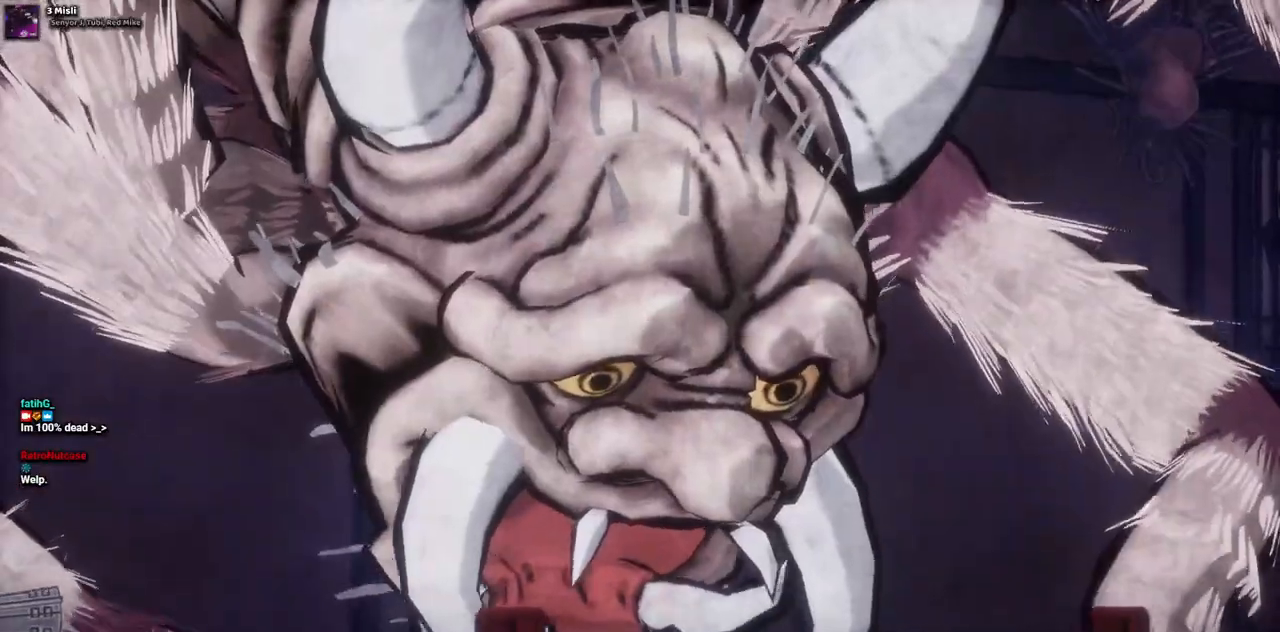
{"buttons": [], "left_stick": "center", "right_stick": "center", "events": []}
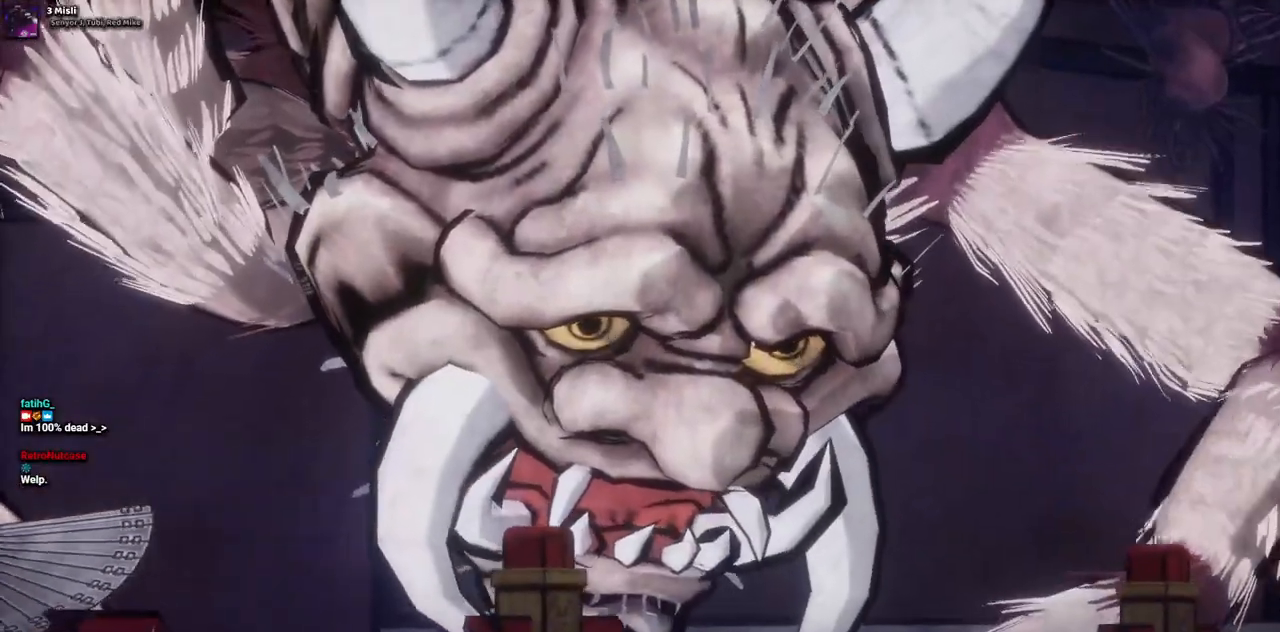
{"buttons": [], "left_stick": "center", "right_stick": "center", "events": []}
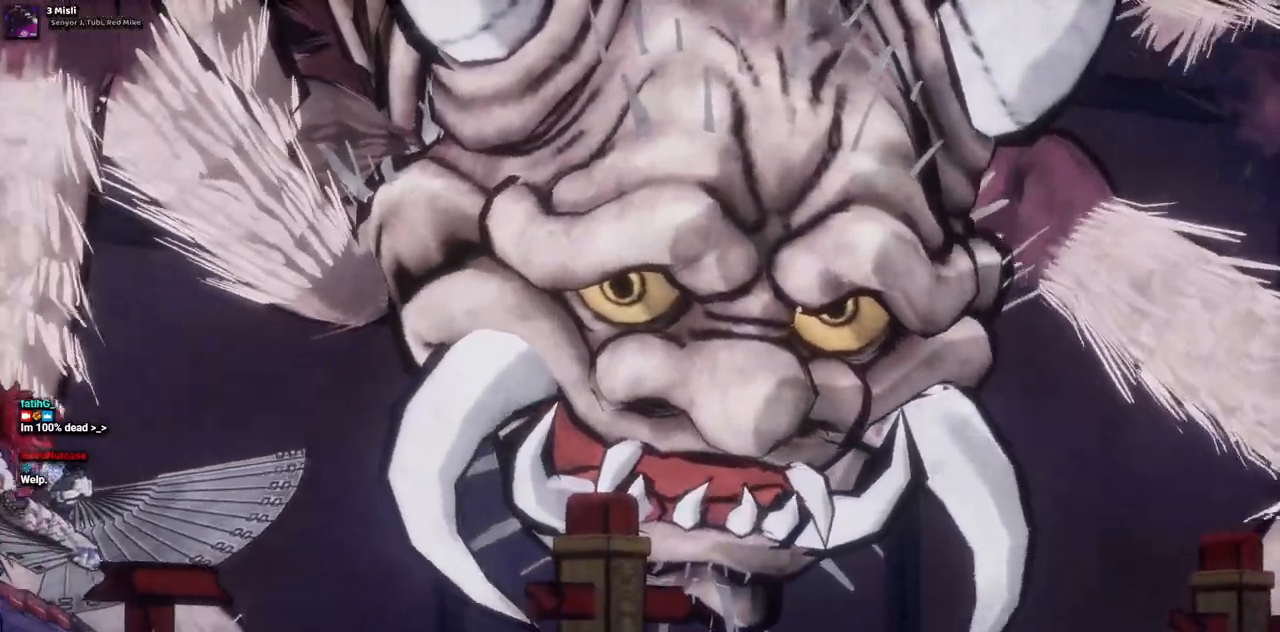
{"buttons": [], "left_stick": "center", "right_stick": "center"}
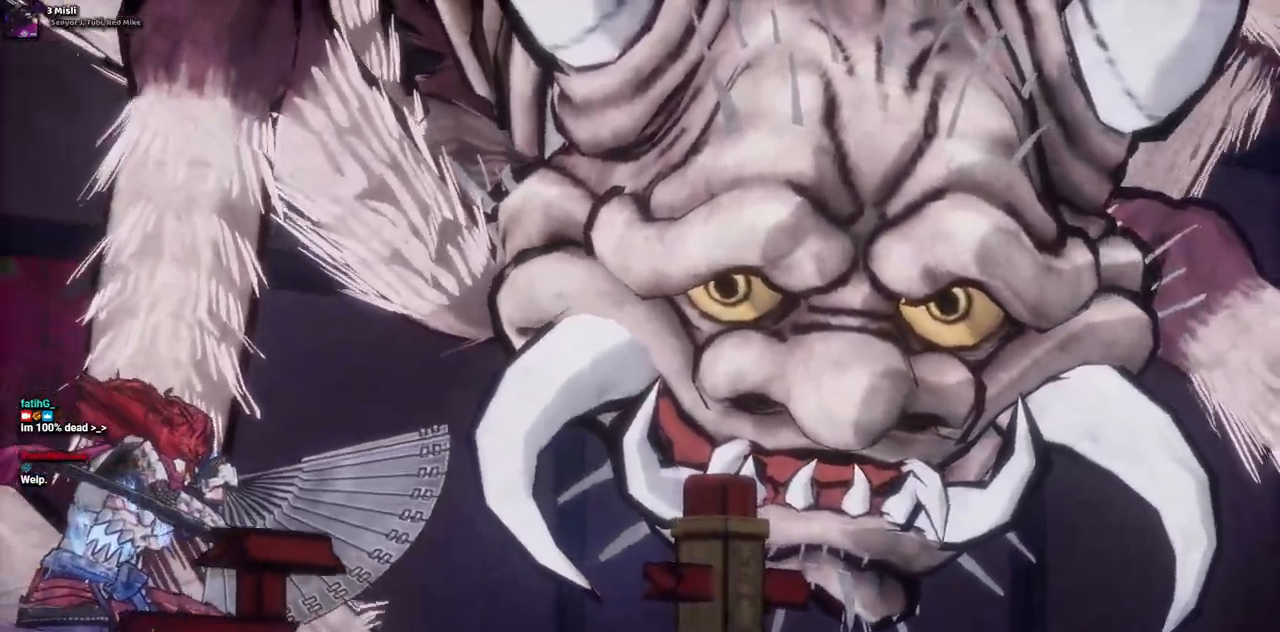
{"buttons": [], "left_stick": "center", "right_stick": "center", "events": []}
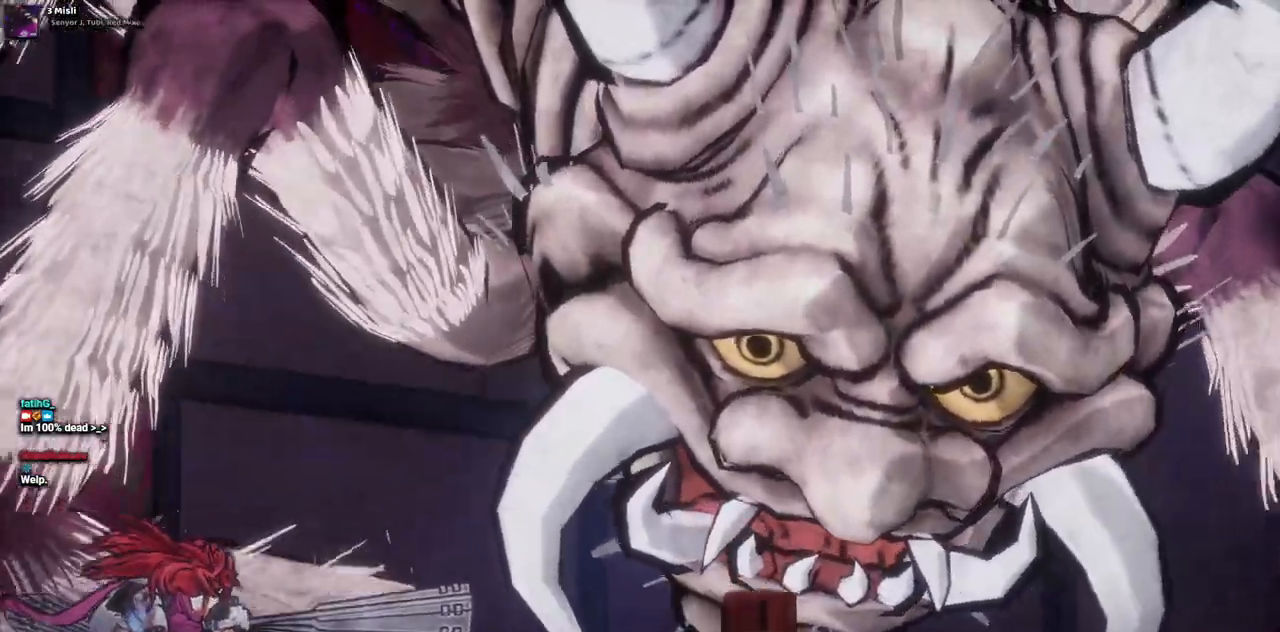
{"buttons": [], "left_stick": "center", "right_stick": "center"}
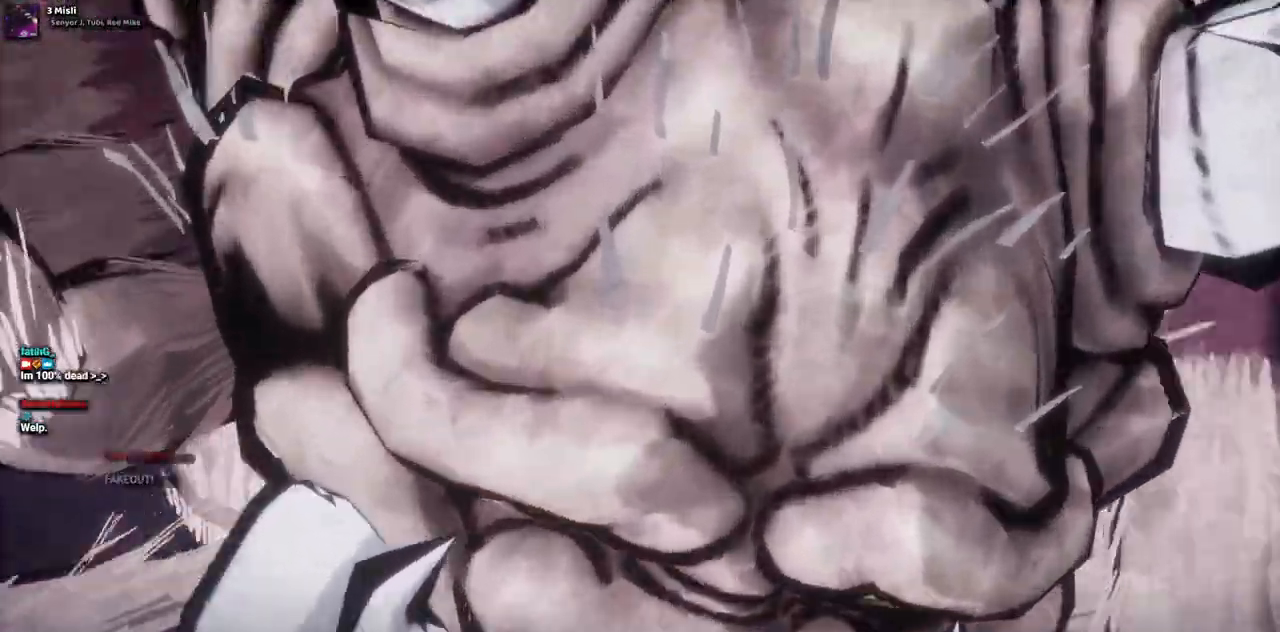
{"buttons": [], "left_stick": "center", "right_stick": "center"}
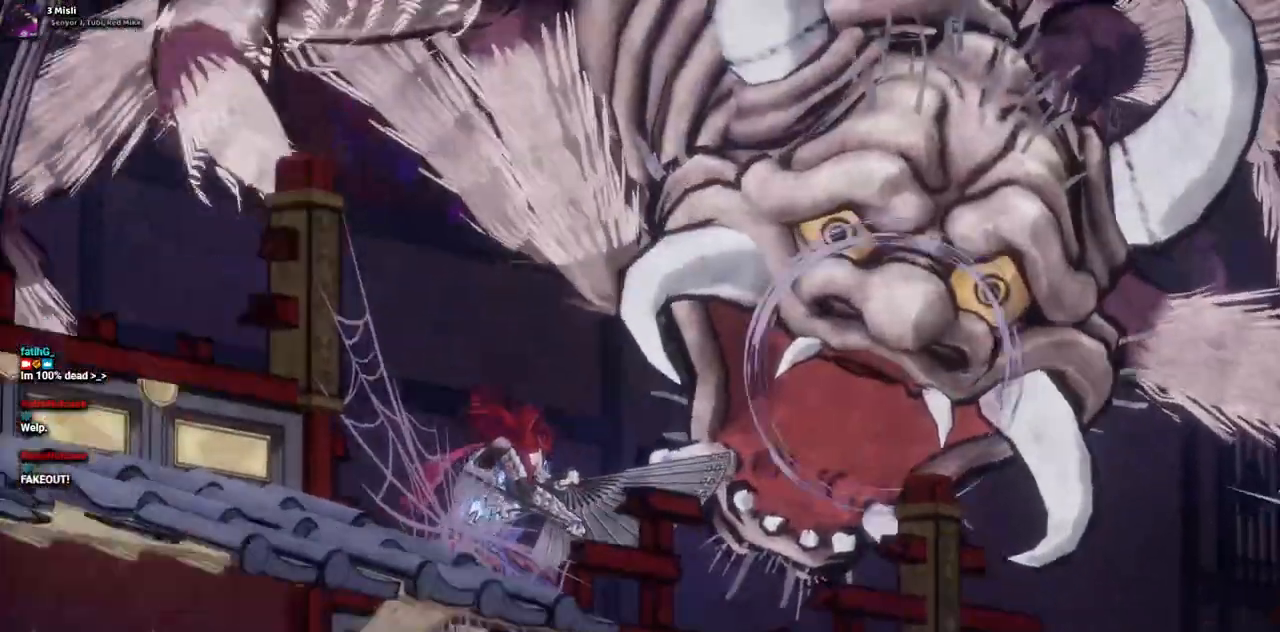
{"buttons": [], "left_stick": "center", "right_stick": "center", "events": []}
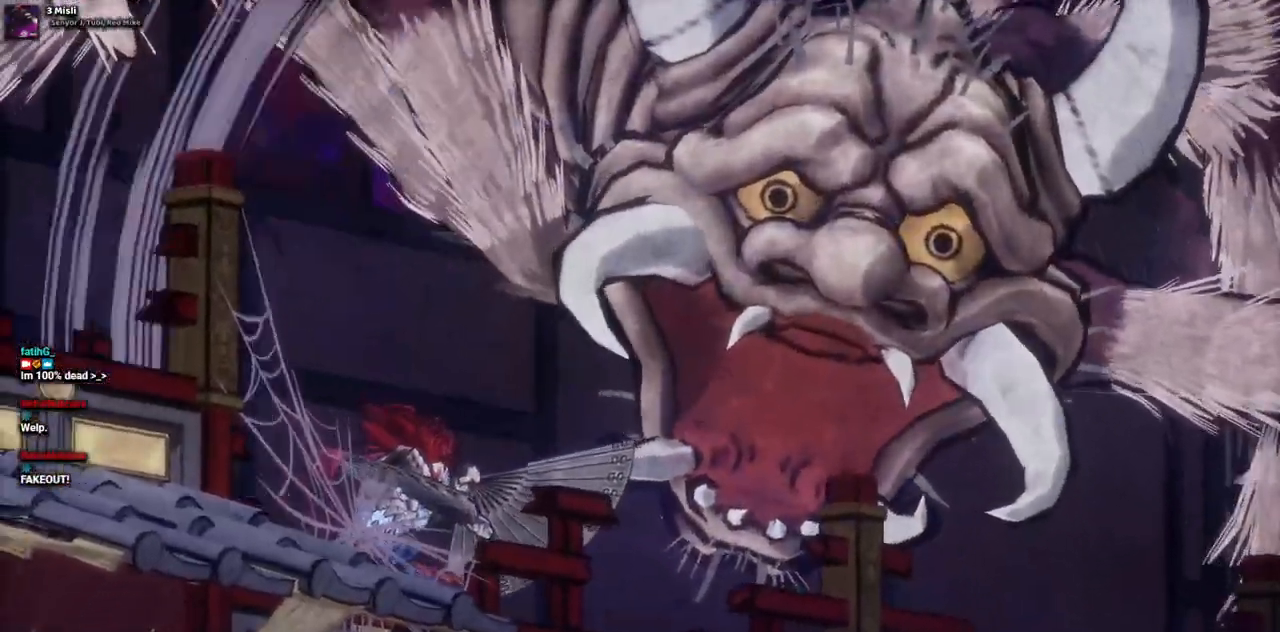
{"buttons": [], "left_stick": "center", "right_stick": "center", "events": []}
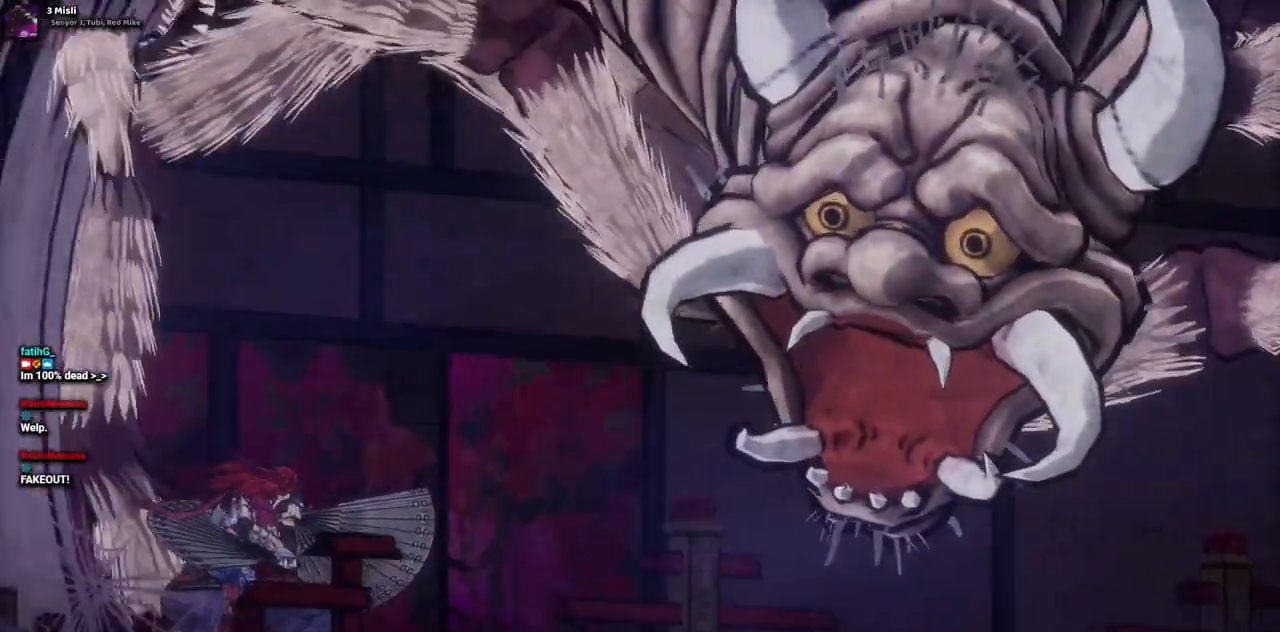
{"buttons": [], "left_stick": "center", "right_stick": "center", "events": [[317, "L2", "down"], [367, "L2", "up"]]}
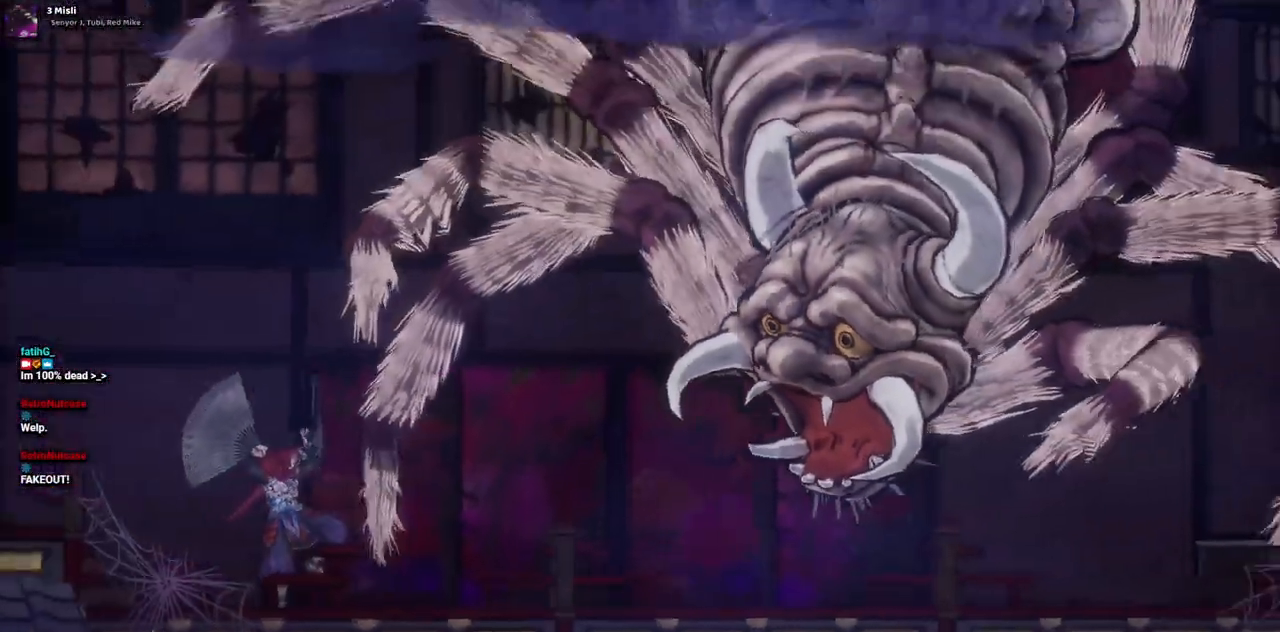
{"buttons": ["DPAD_RIGHT"], "left_stick": "center", "right_stick": "center", "events": [[67, "L2", "down"], [117, "L2", "up"], [133, "DPAD_RIGHT", "down"]]}
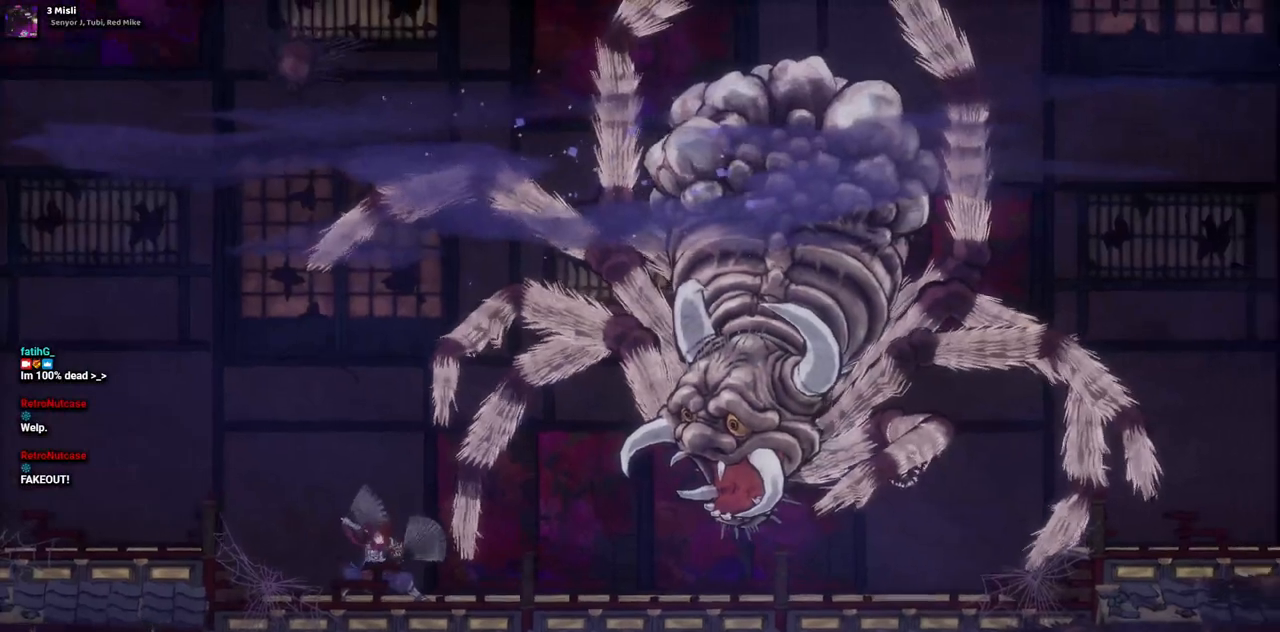
{"buttons": ["DPAD_RIGHT"], "left_stick": "center", "right_stick": "center", "events": []}
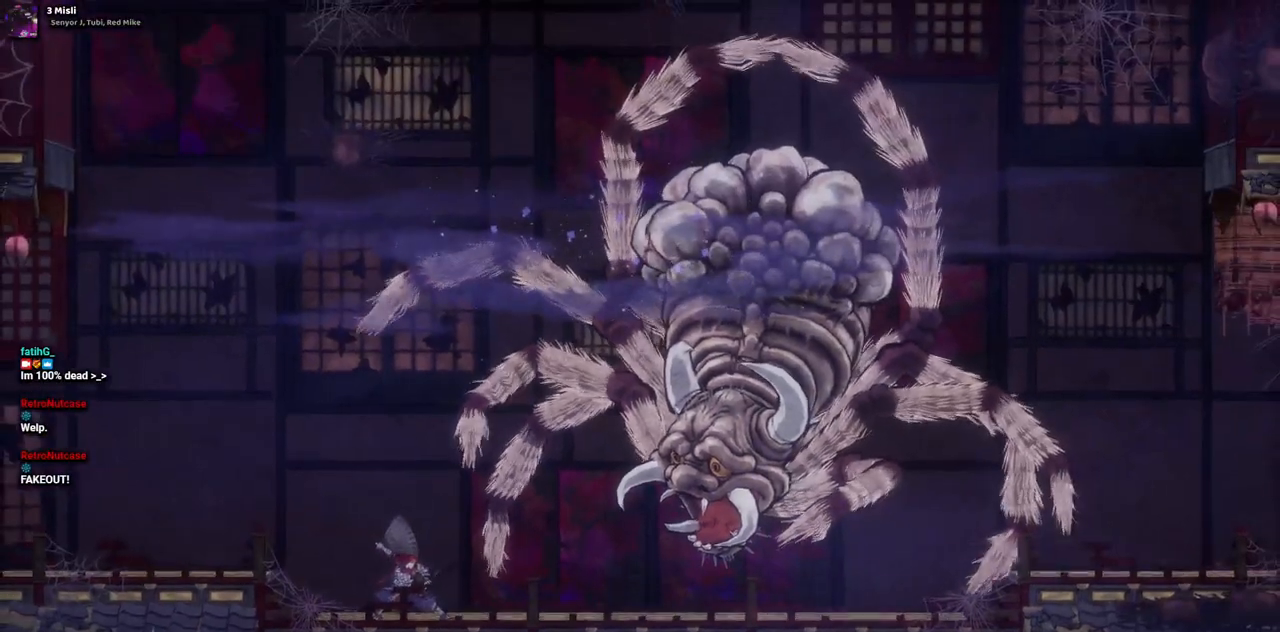
{"buttons": ["DPAD_RIGHT"], "left_stick": "center", "right_stick": "center", "events": []}
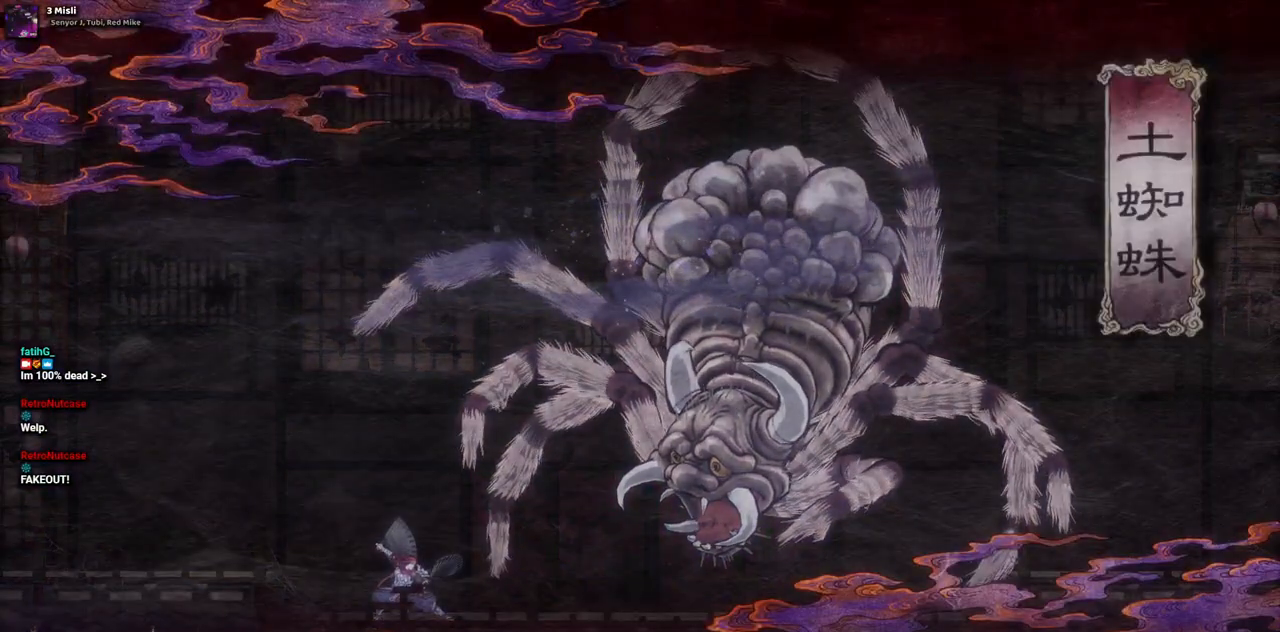
{"buttons": [], "left_stick": "center", "right_stick": "center", "events": [[183, "DPAD_RIGHT", "up"]]}
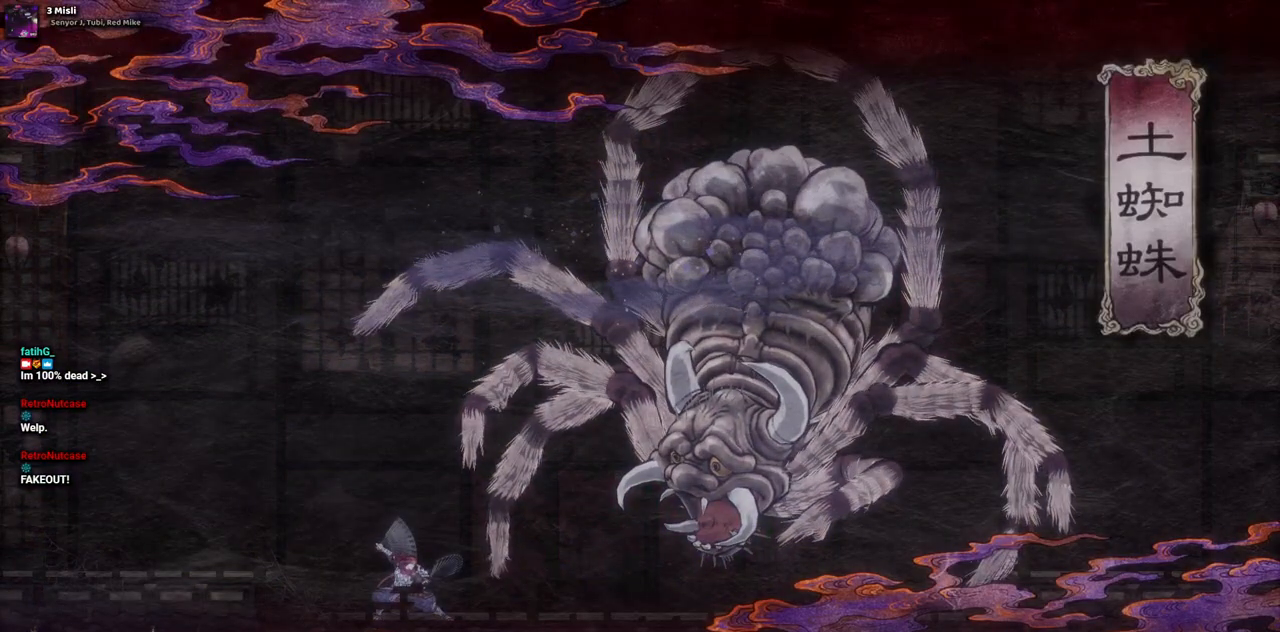
{"buttons": ["DPAD_RIGHT"], "left_stick": "center", "right_stick": "center", "events": [[67, "DPAD_RIGHT", "down"]]}
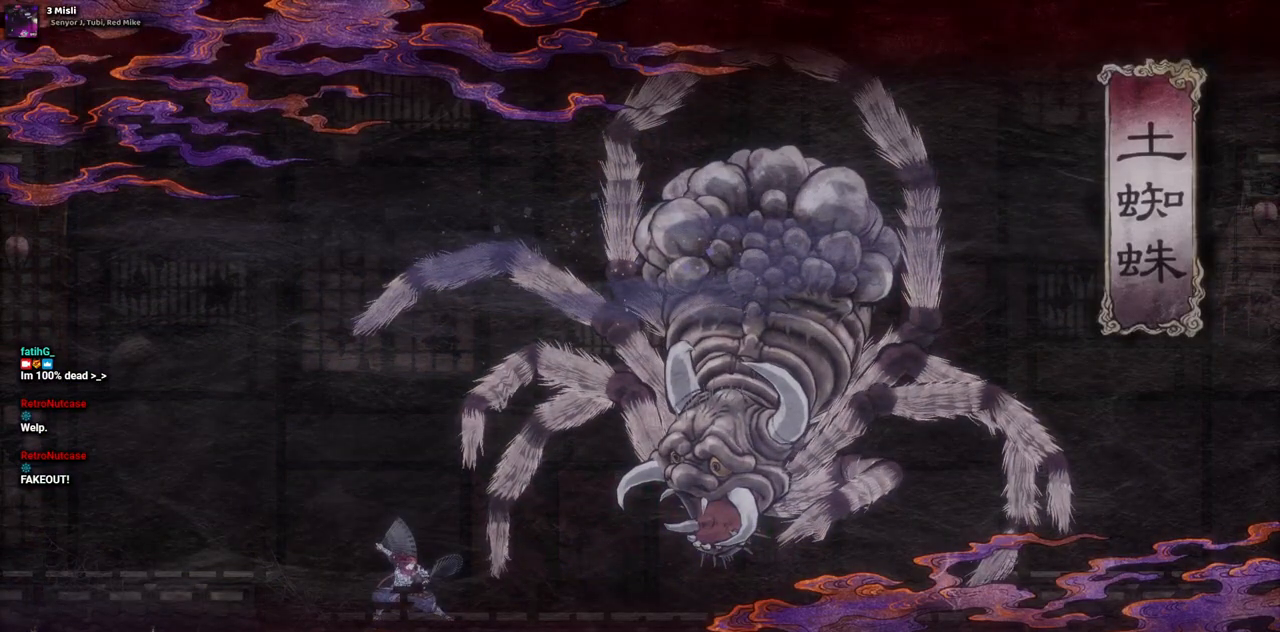
{"buttons": ["DPAD_RIGHT"], "left_stick": "center", "right_stick": "center", "events": []}
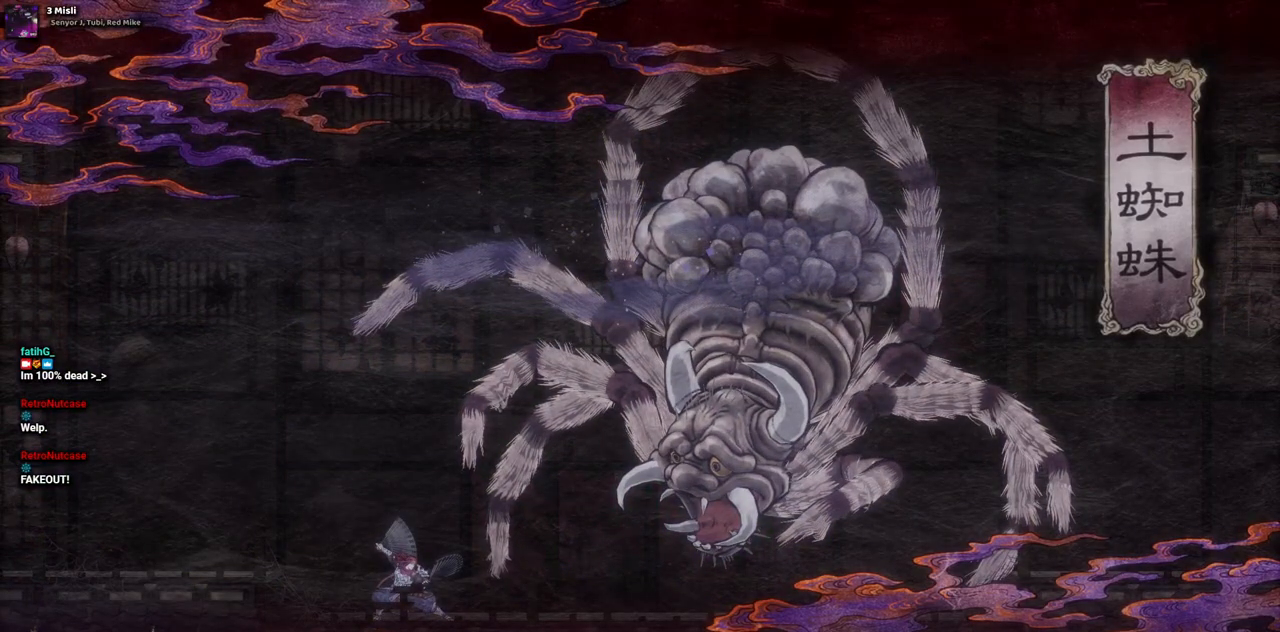
{"buttons": ["DPAD_RIGHT"], "left_stick": "center", "right_stick": "center", "events": []}
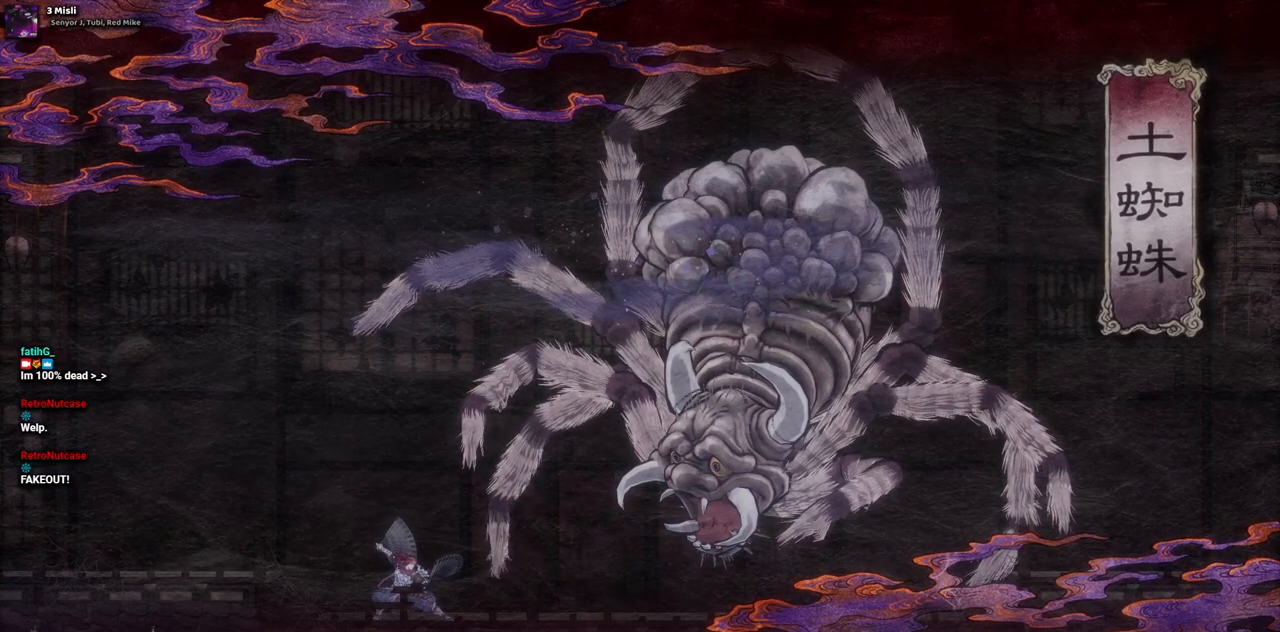
{"buttons": ["DPAD_RIGHT"], "left_stick": "center", "right_stick": "center", "events": []}
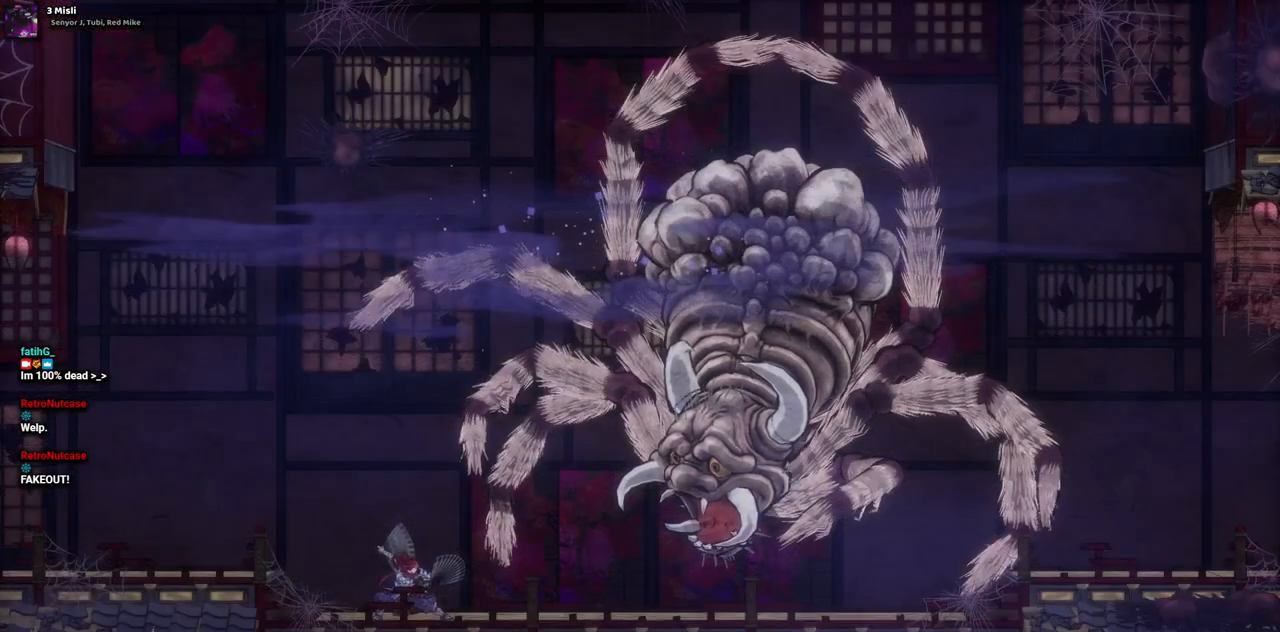
{"buttons": ["DPAD_RIGHT"], "left_stick": "center", "right_stick": "center", "events": []}
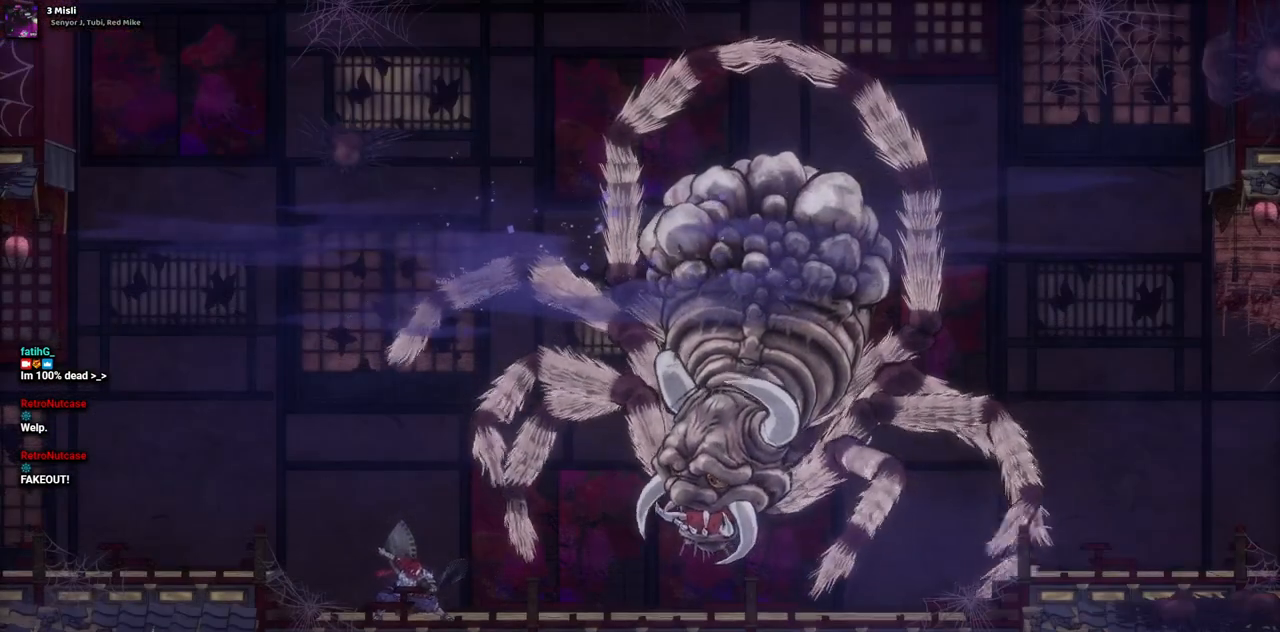
{"buttons": ["DPAD_RIGHT"], "left_stick": "center", "right_stick": "center", "events": []}
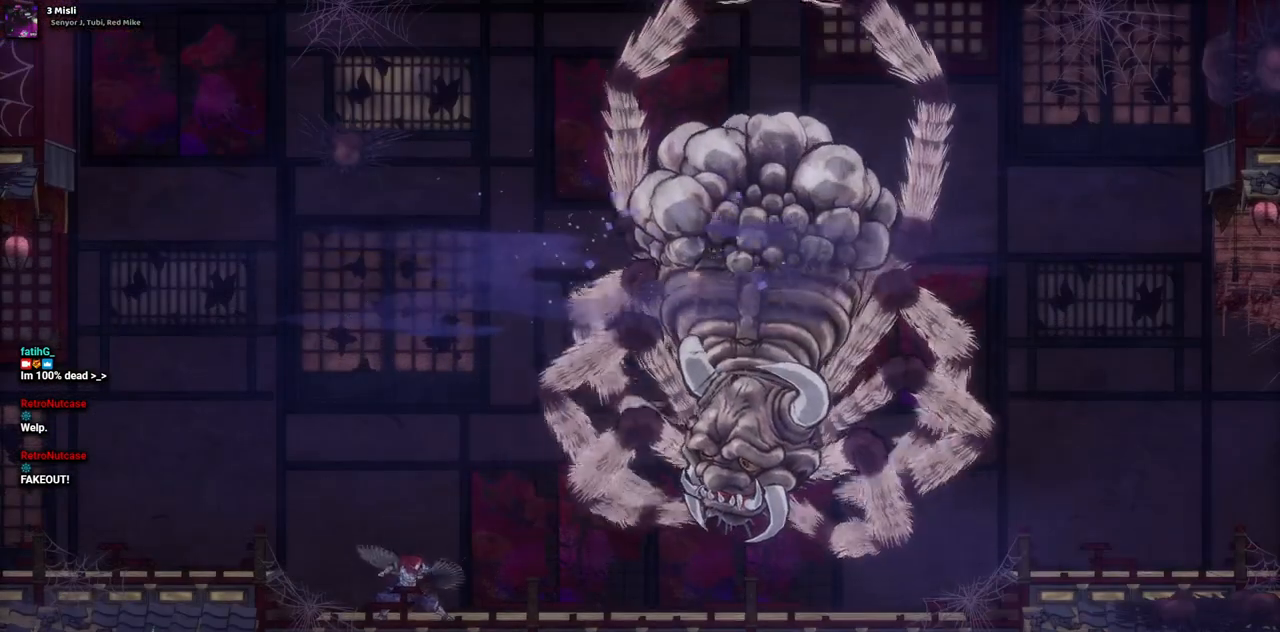
{"buttons": ["DPAD_RIGHT"], "left_stick": "center", "right_stick": "center", "events": []}
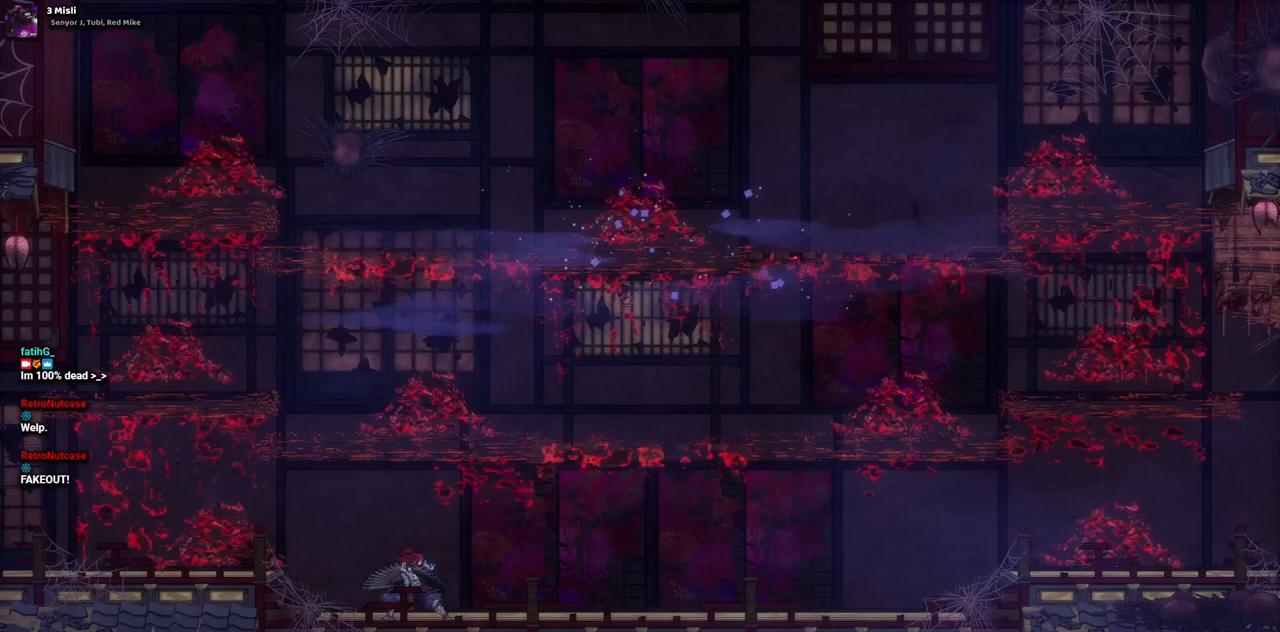
{"buttons": [], "left_stick": "center", "right_stick": "center", "events": [[167, "DPAD_RIGHT", "up"]]}
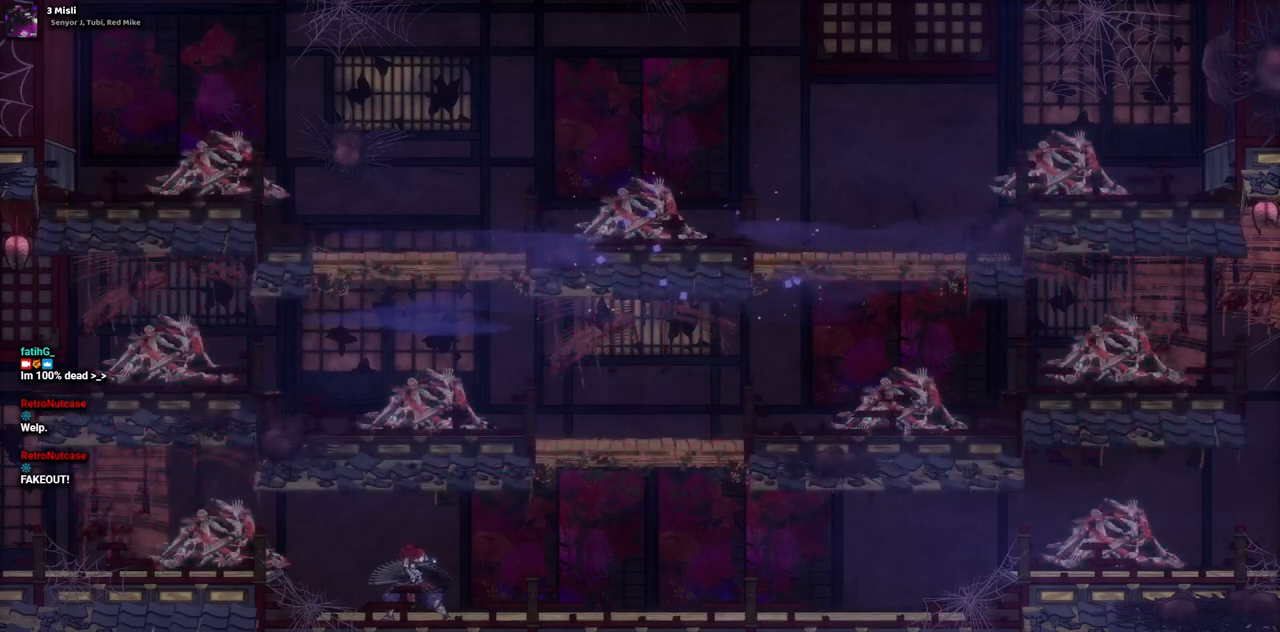
{"buttons": ["DPAD_RIGHT"], "left_stick": "center", "right_stick": "center", "events": [[17, "DPAD_RIGHT", "down"]]}
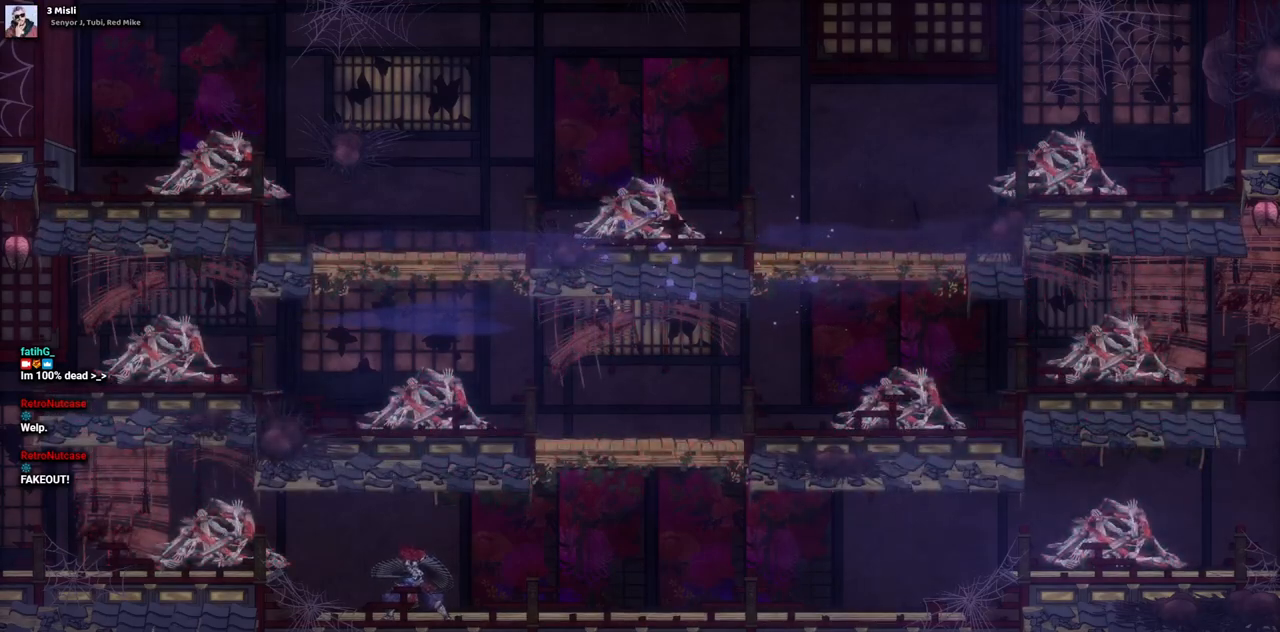
{"buttons": ["DPAD_RIGHT"], "left_stick": "center", "right_stick": "center", "events": [[33, "DPAD_RIGHT", "up"], [400, "DPAD_RIGHT", "down"]]}
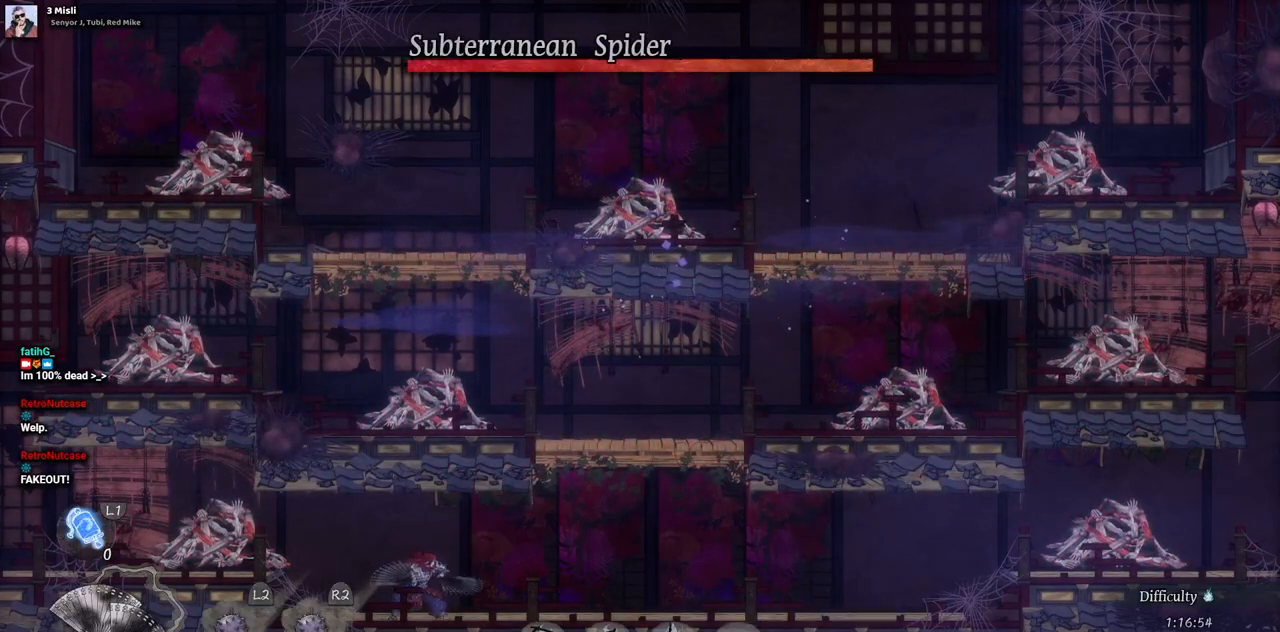
{"buttons": ["DPAD_RIGHT"], "left_stick": "center", "right_stick": "center", "events": []}
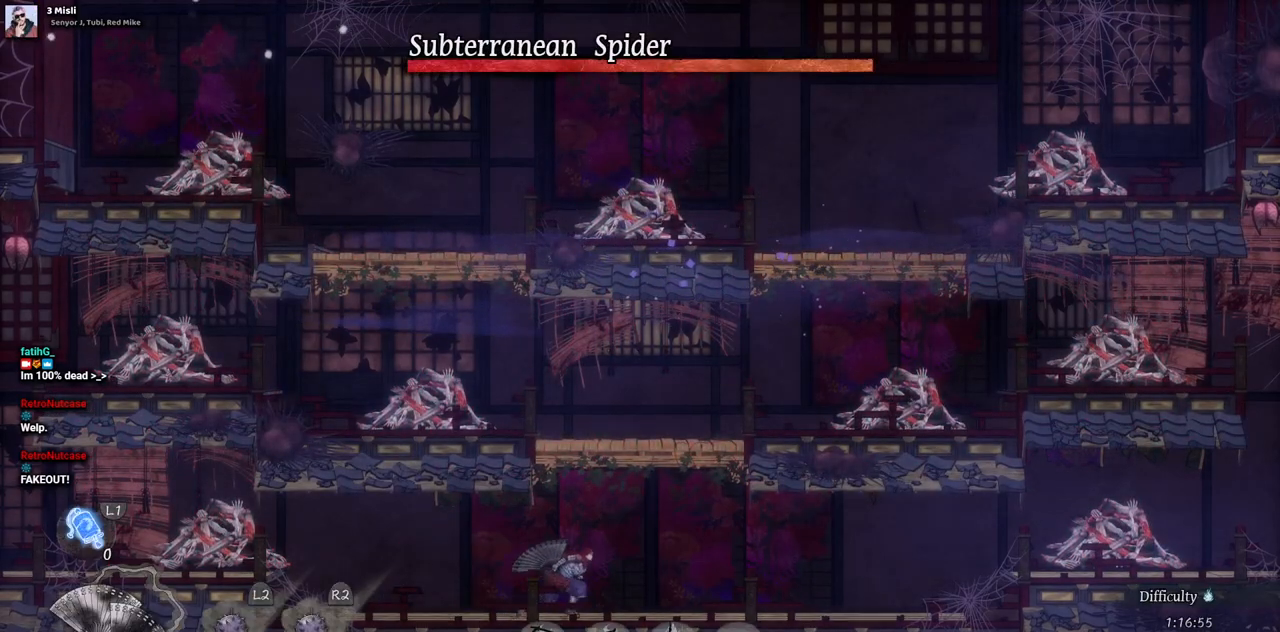
{"buttons": [], "left_stick": "center", "right_stick": "center", "events": [[450, "DPAD_RIGHT", "up"]]}
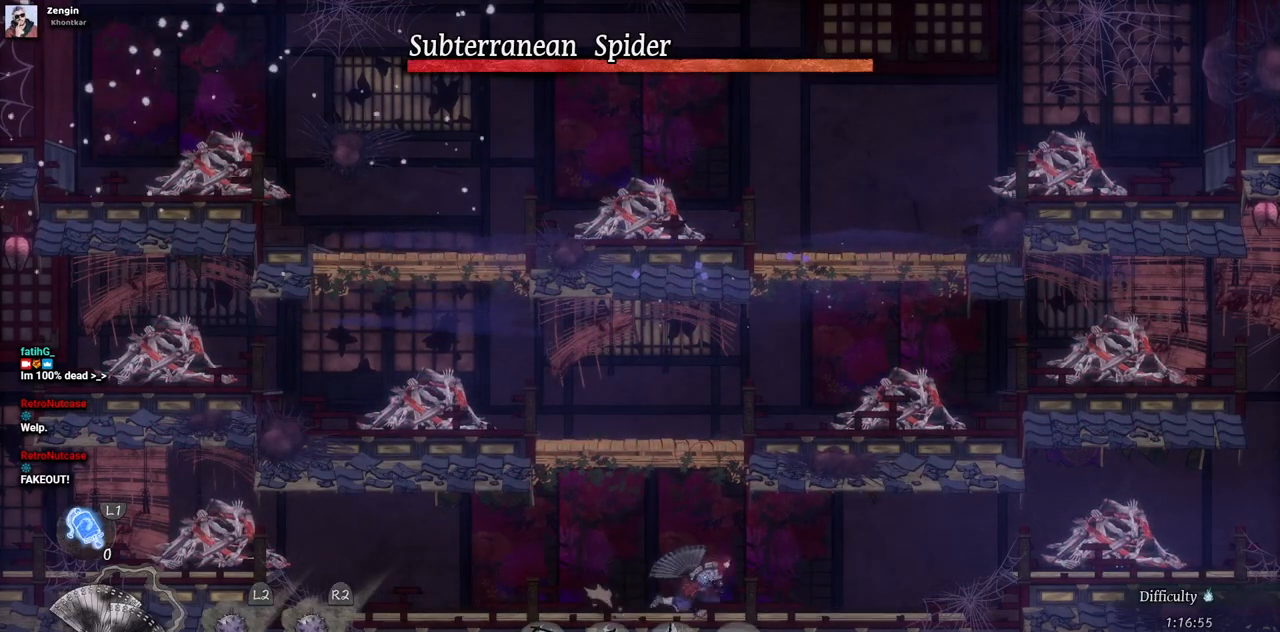
{"buttons": ["DPAD_RIGHT"], "left_stick": "center", "right_stick": "center", "events": [[133, "DPAD_LEFT", "down"], [317, "DPAD_LEFT", "up"], [467, "DPAD_RIGHT", "down"]]}